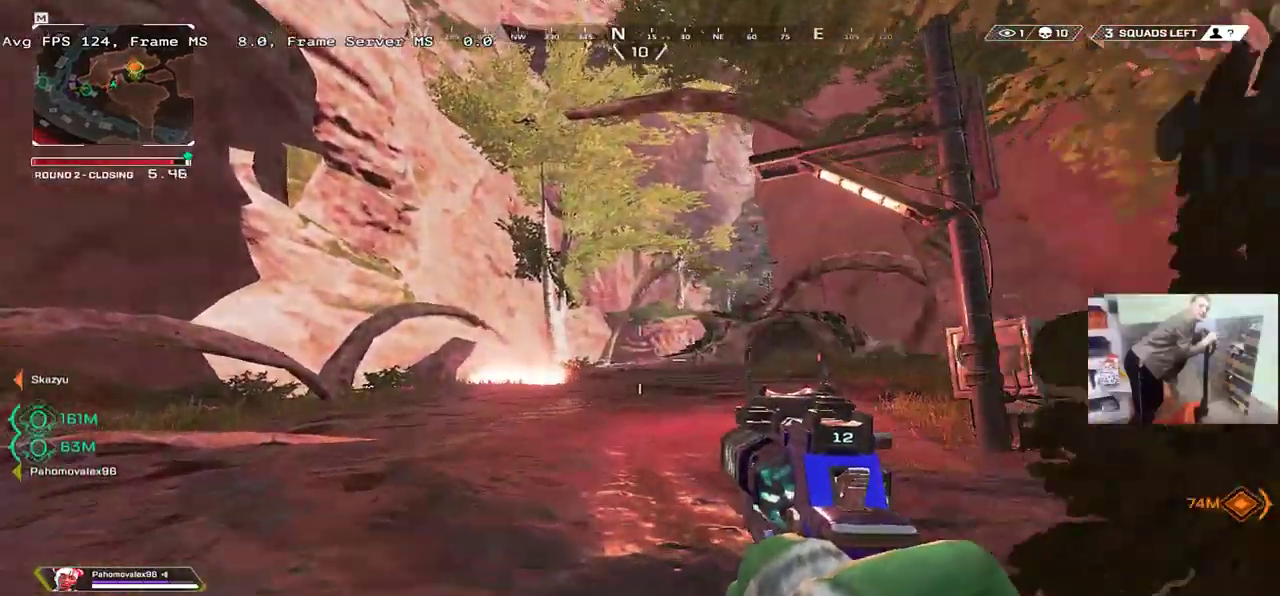
Gameplay with keyboard and mouse; each line is a JSON object with the keys and mouse buttons held at the frame after it. "events" lists presses ("down") and releases ("up") of "1", "2", "3", "4", "5", "a", "alt", "b", "c", "ctrl", "d", "e", "f", "g", "q", "r", "s", "shift", "space", "t", "tab", "v", "w", "x", "z", "mouse_left", "mouse_right", "mouse_mb4" and "mouse_mb5" between this image and that frame as [ms after this image, input, new state], when the widget could be followed in between. "mouse_left", "mouse_right", "mouse_mb4", "mouse_mb5" = the "left", "right", "mb4", "mb5" buttons of the "mouse" list. No other keys are recorded. Mouse movement is not recorded. Not read: mouse_wheel.
{"keys": ["e", "w"], "mouse": [], "events": [[467, "e", "down"]]}
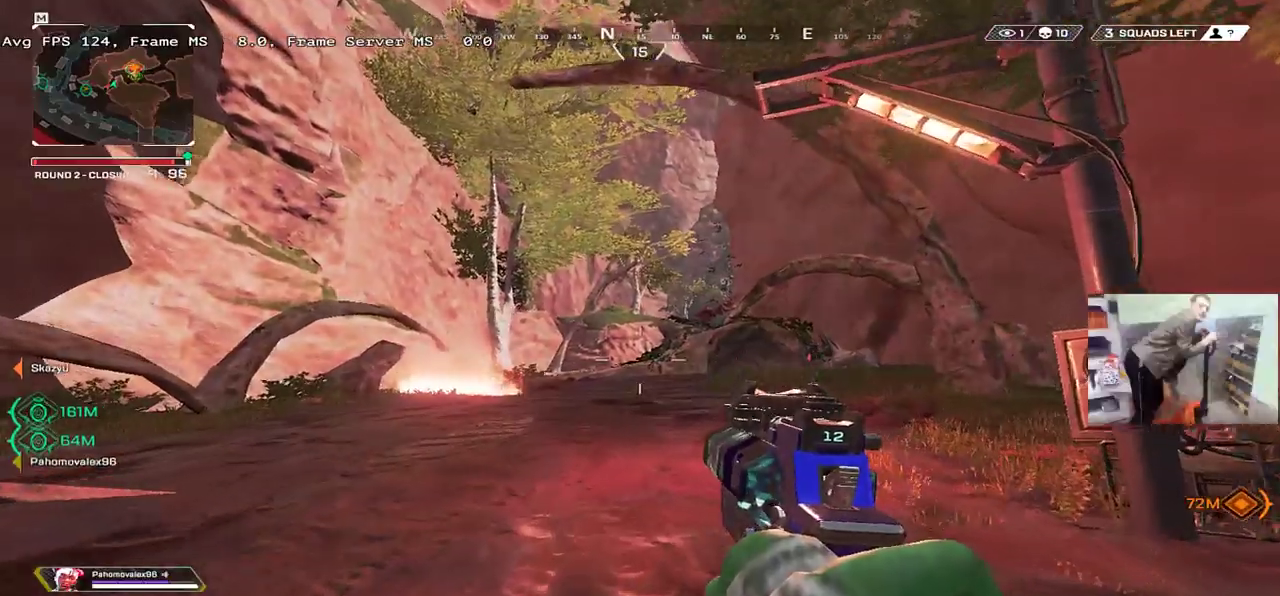
{"keys": ["w"], "mouse": [], "events": [[283, "e", "up"]]}
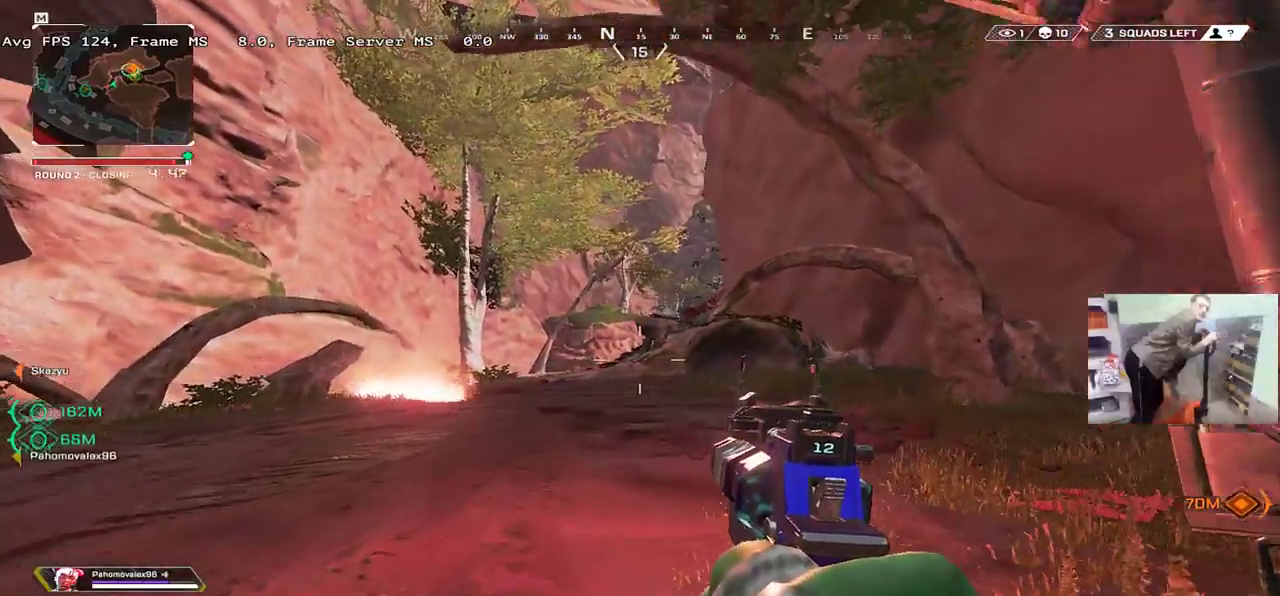
{"keys": ["w"], "mouse": [], "events": [[67, "shift", "down"], [183, "shift", "up"]]}
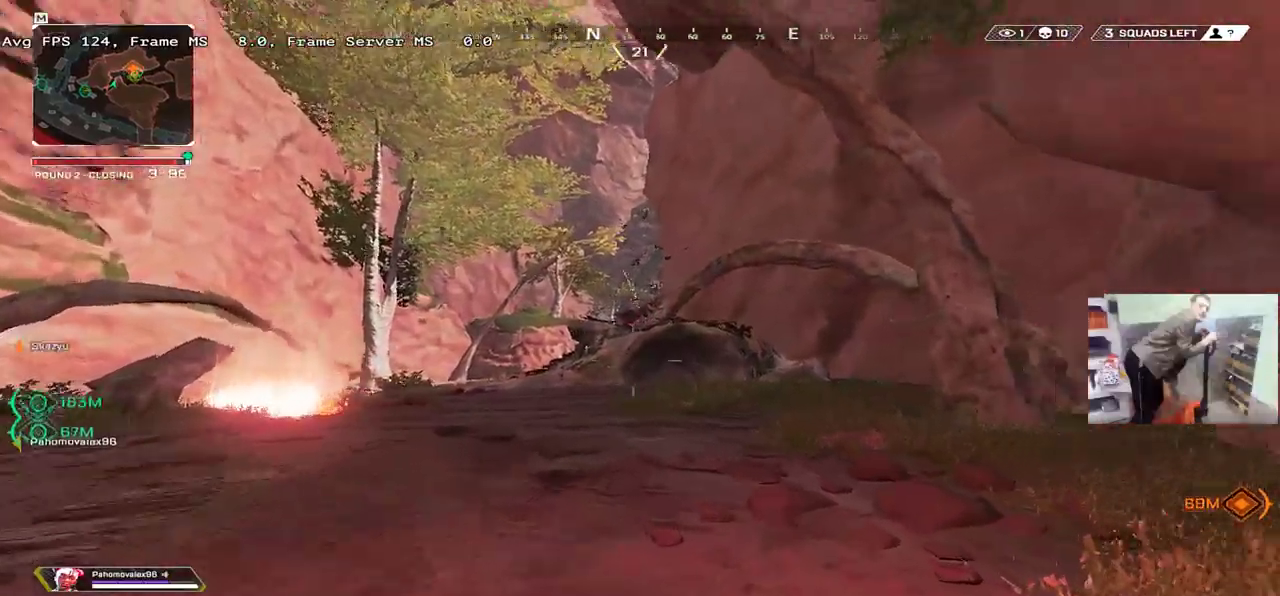
{"keys": ["w"], "mouse": [], "events": [[33, "e", "down"], [200, "e", "up"]]}
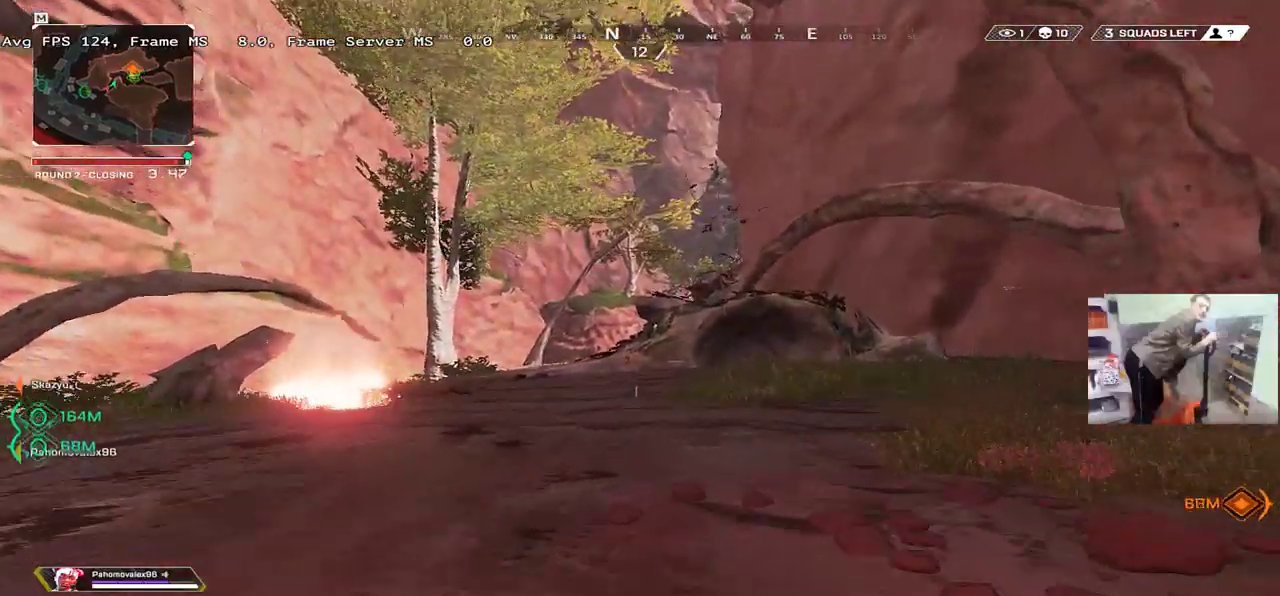
{"keys": ["ctrl", "w"], "mouse": [], "events": [[300, "ctrl", "down"]]}
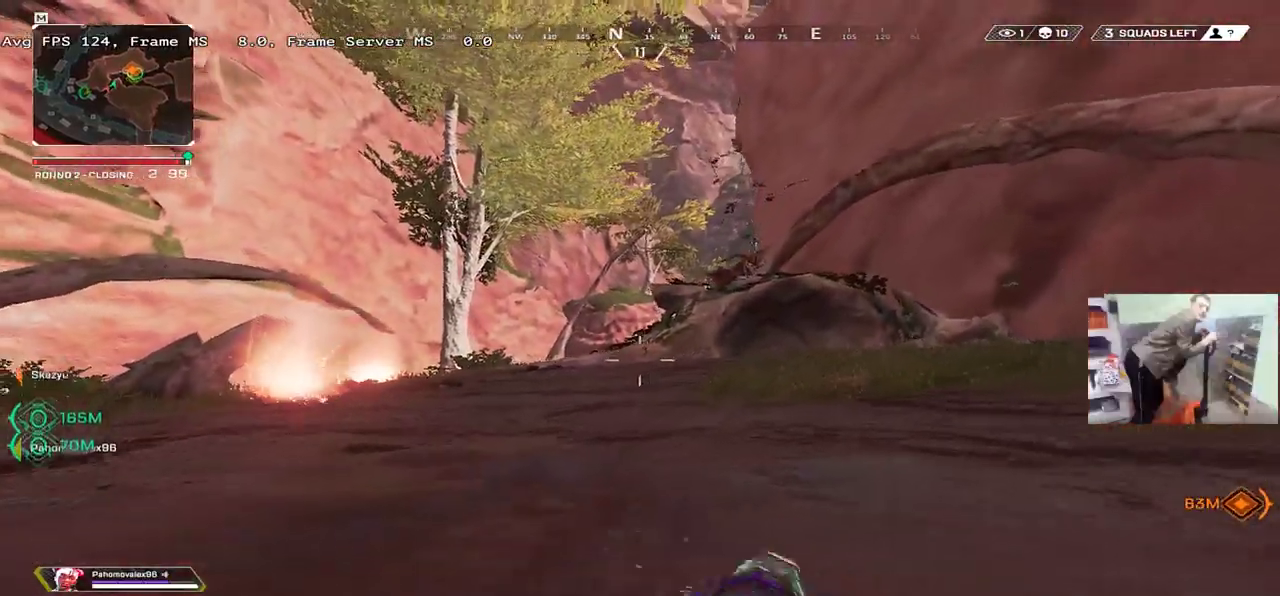
{"keys": ["w"], "mouse": [], "events": [[67, "mouse_right", "down"], [133, "ctrl", "up"], [167, "mouse_right", "up"], [350, "q", "down"], [383, "shift", "down"], [483, "shift", "up"], [500, "q", "up"]]}
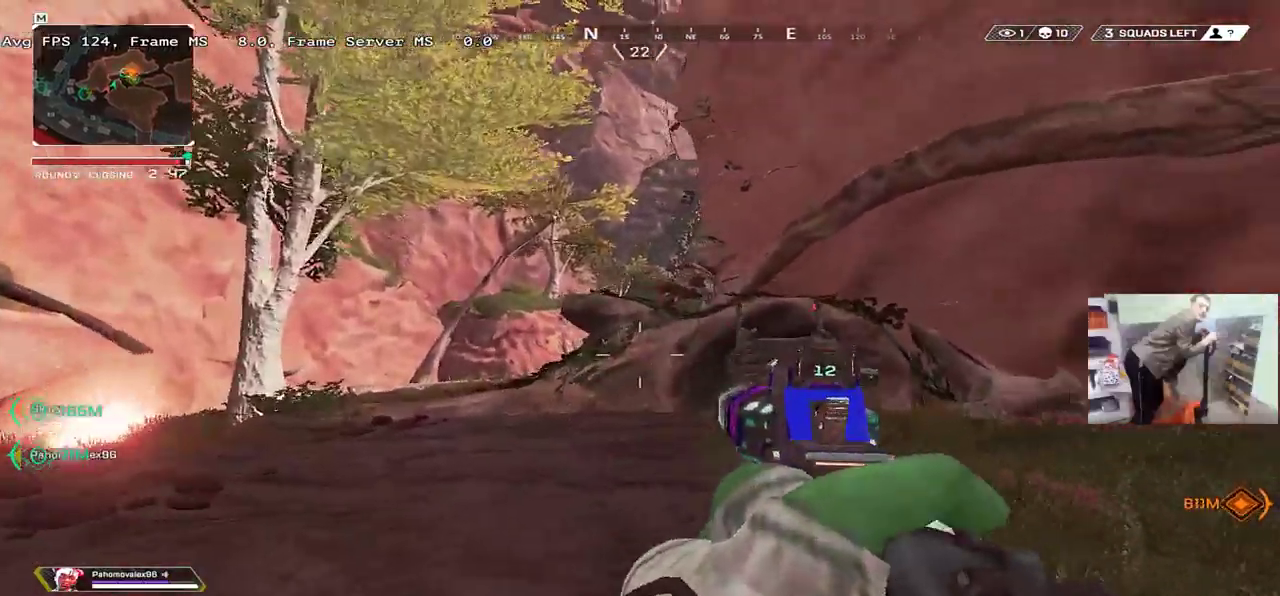
{"keys": ["w"], "mouse": [], "events": [[67, "q", "down"], [133, "q", "up"]]}
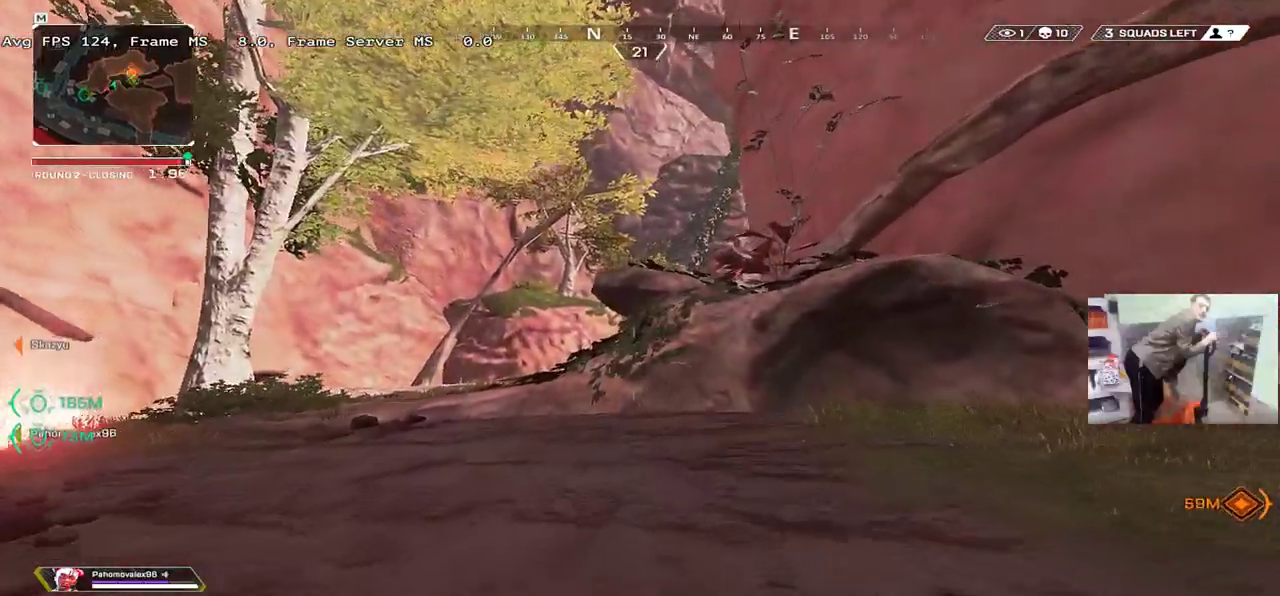
{"keys": ["q", "w"], "mouse": [], "events": [[400, "q", "down"]]}
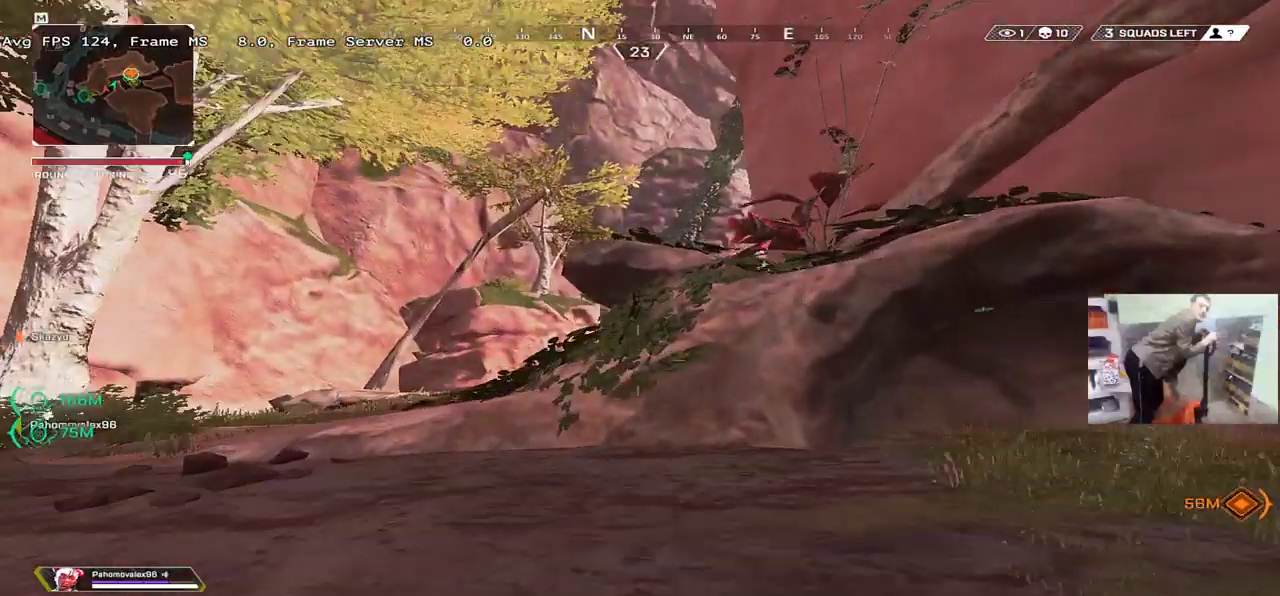
{"keys": ["q", "space", "w"], "mouse": [], "events": [[467, "space", "down"]]}
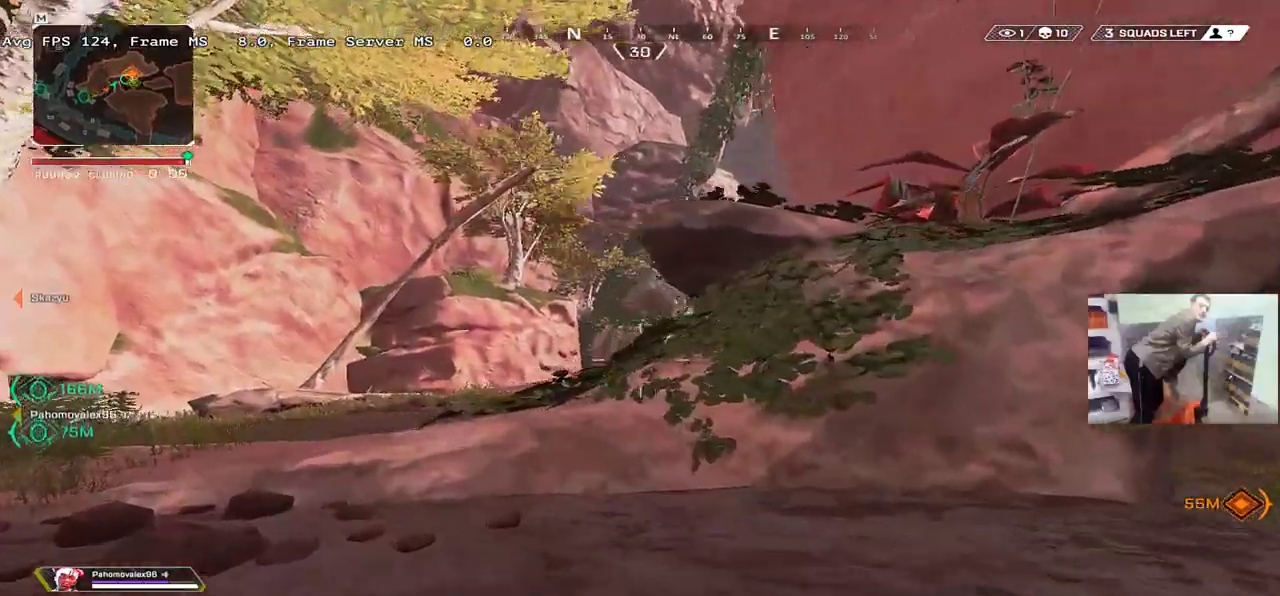
{"keys": ["q", "space", "w"], "mouse": [], "events": []}
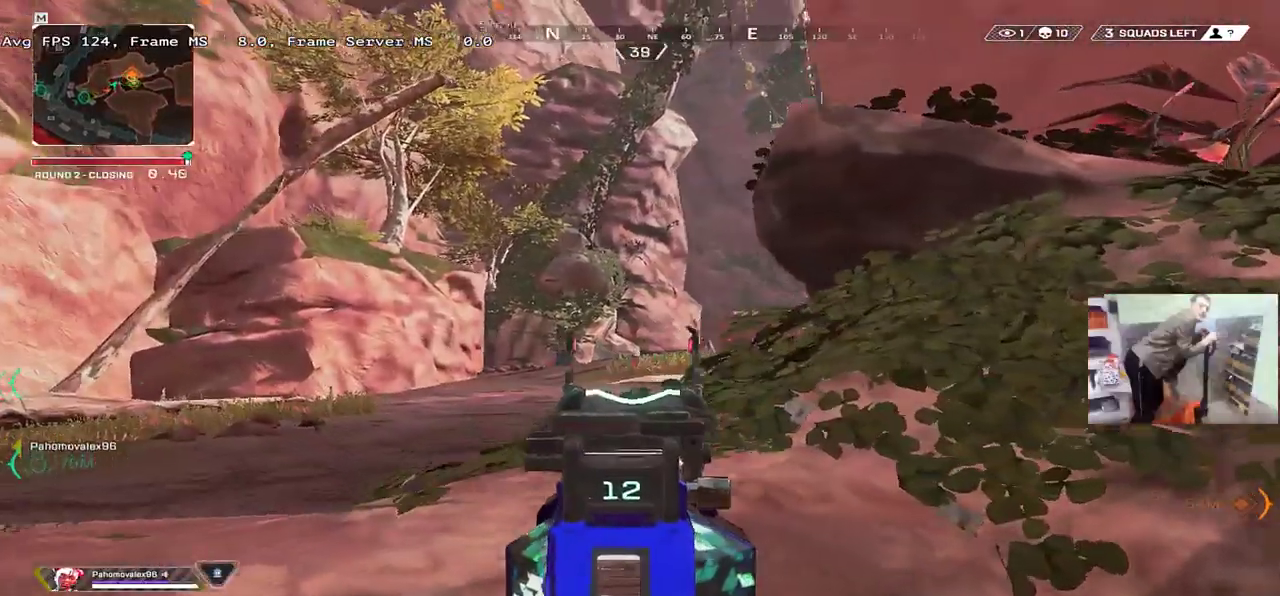
{"keys": ["q", "space"], "mouse": [], "events": [[200, "w", "up"], [300, "q", "up"], [350, "e", "down"], [450, "q", "down"], [467, "e", "up"]]}
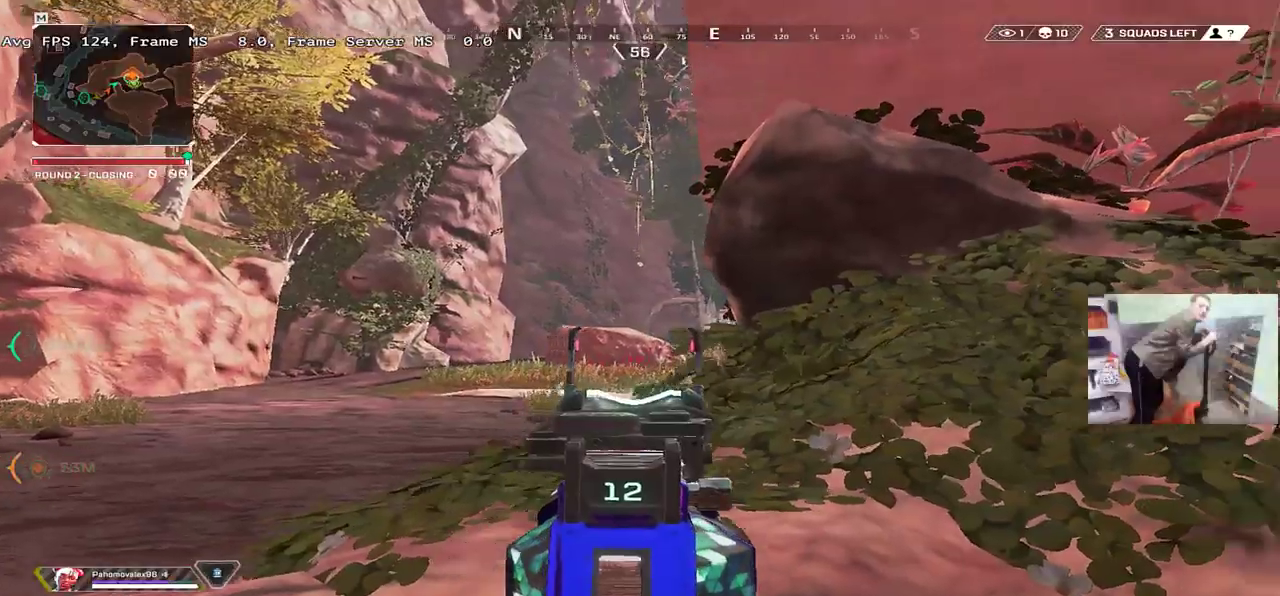
{"keys": ["q", "space"], "mouse": [], "events": [[183, "s", "down"], [350, "s", "up"]]}
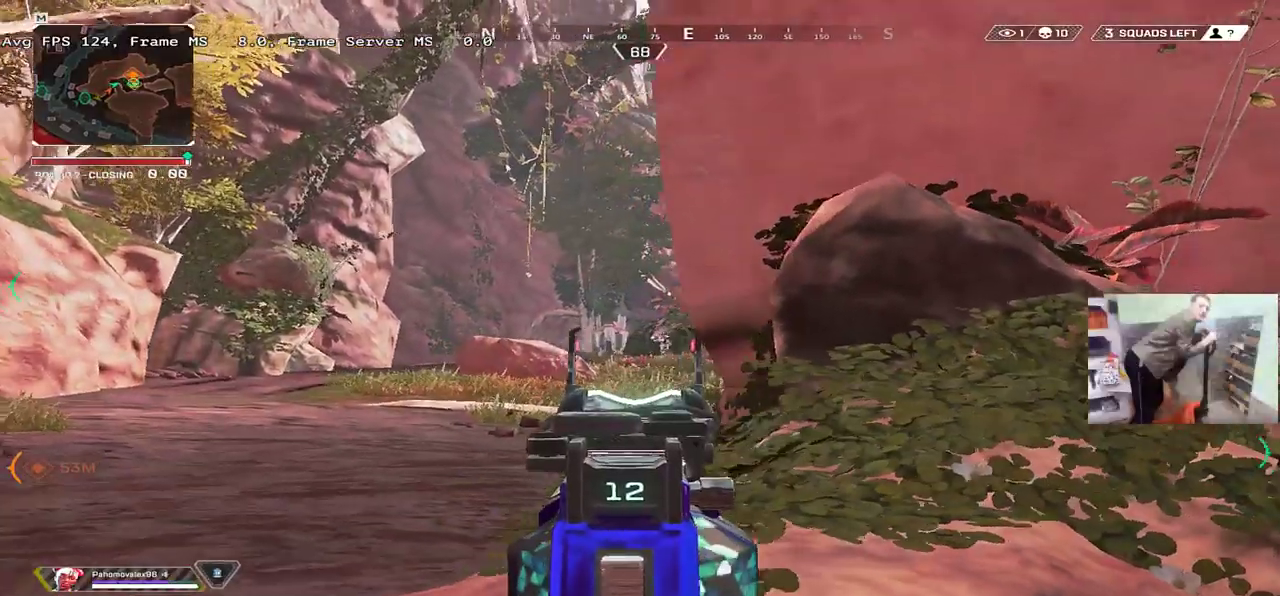
{"keys": ["e", "q", "space"], "mouse": [], "events": [[67, "q", "up"], [117, "e", "down"], [183, "e", "up"], [333, "e", "down"], [350, "mouse_left", "down"], [433, "mouse_left", "up"], [500, "q", "down"]]}
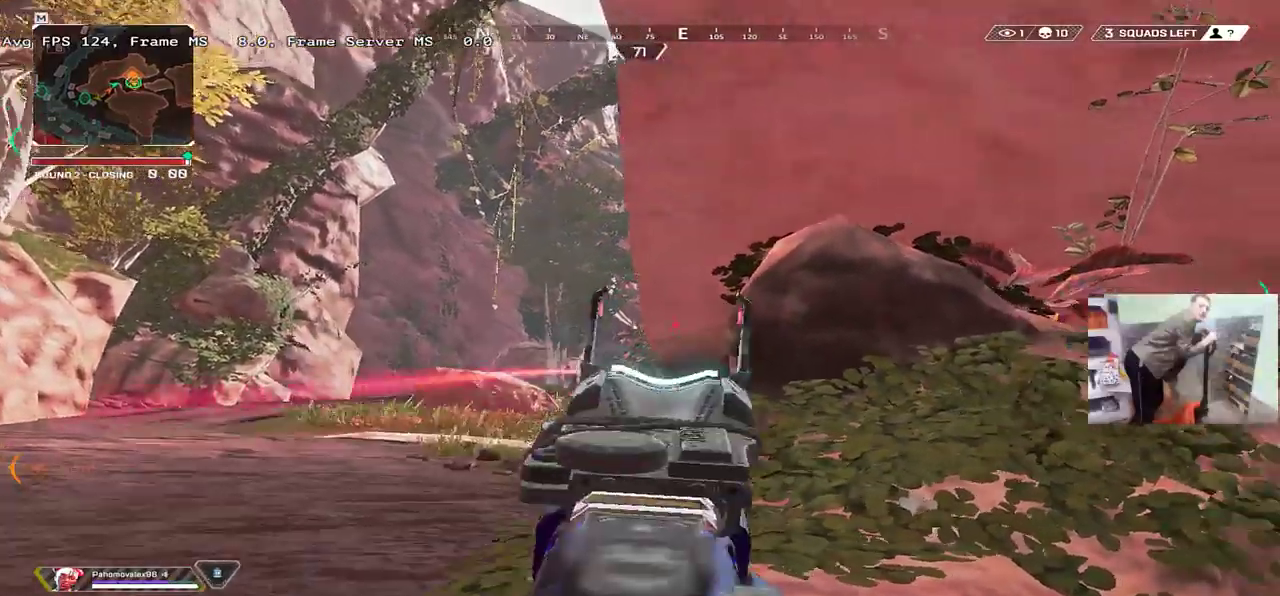
{"keys": ["q", "space"], "mouse": [], "events": [[17, "e", "up"], [150, "q", "up"], [300, "e", "down"], [300, "mouse_left", "down"], [383, "mouse_left", "up"], [467, "e", "up"], [467, "q", "down"]]}
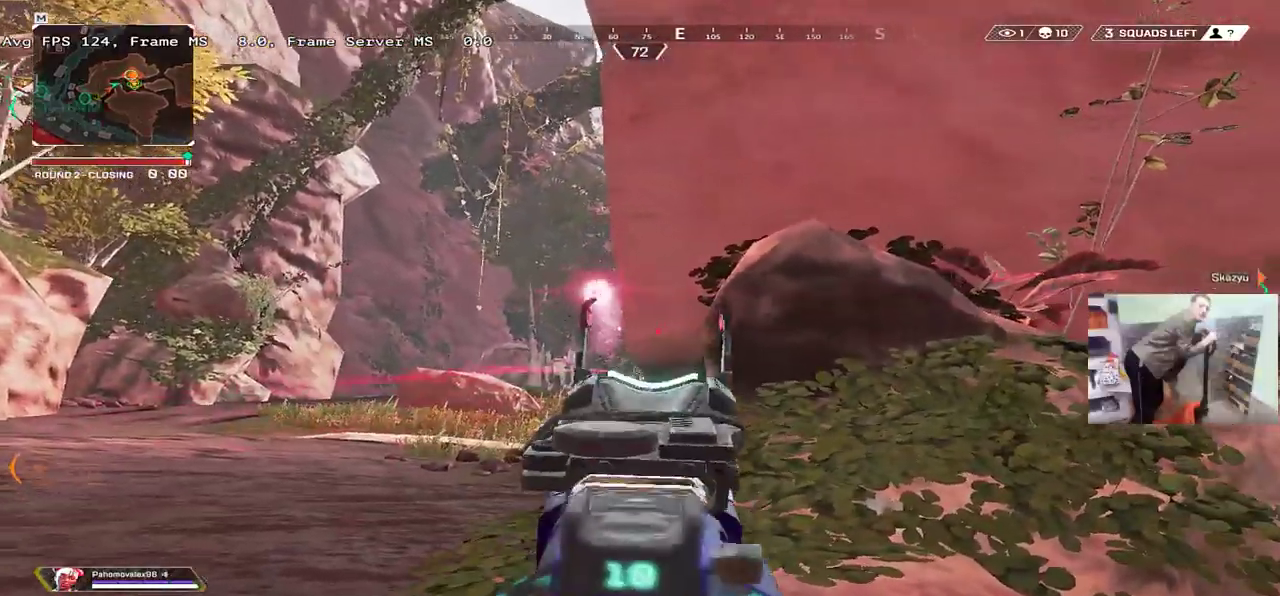
{"keys": ["q", "space"], "mouse": ["left"], "events": [[483, "mouse_left", "down"]]}
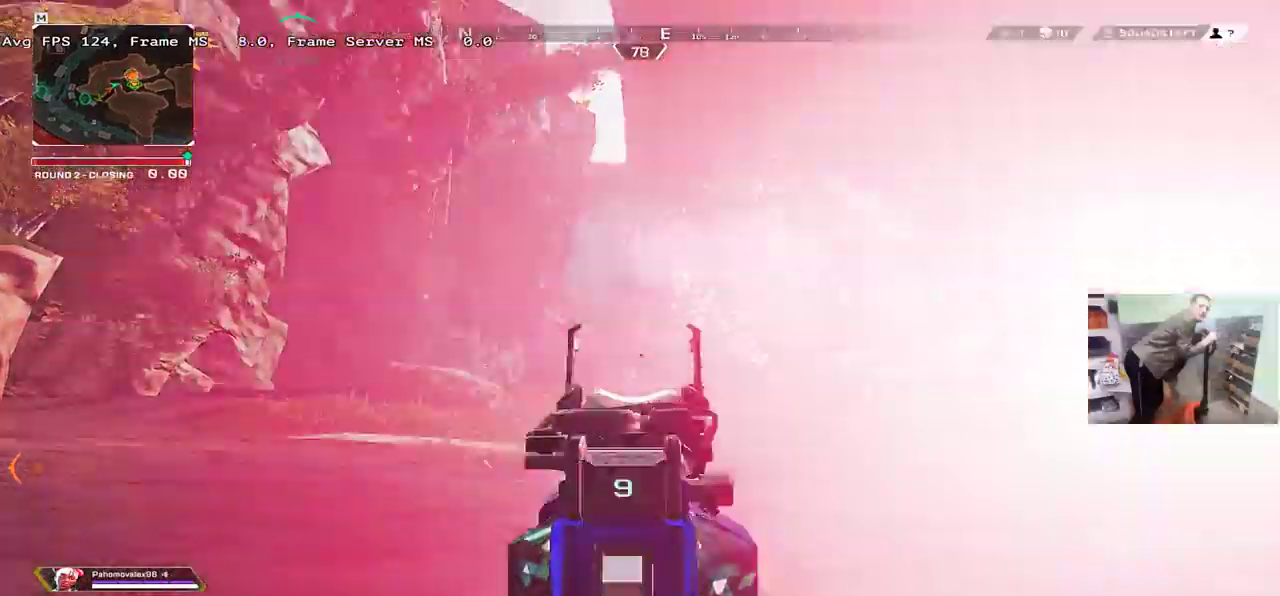
{"keys": ["space"], "mouse": ["left"], "events": [[50, "mouse_left", "up"], [317, "q", "up"], [500, "mouse_left", "down"]]}
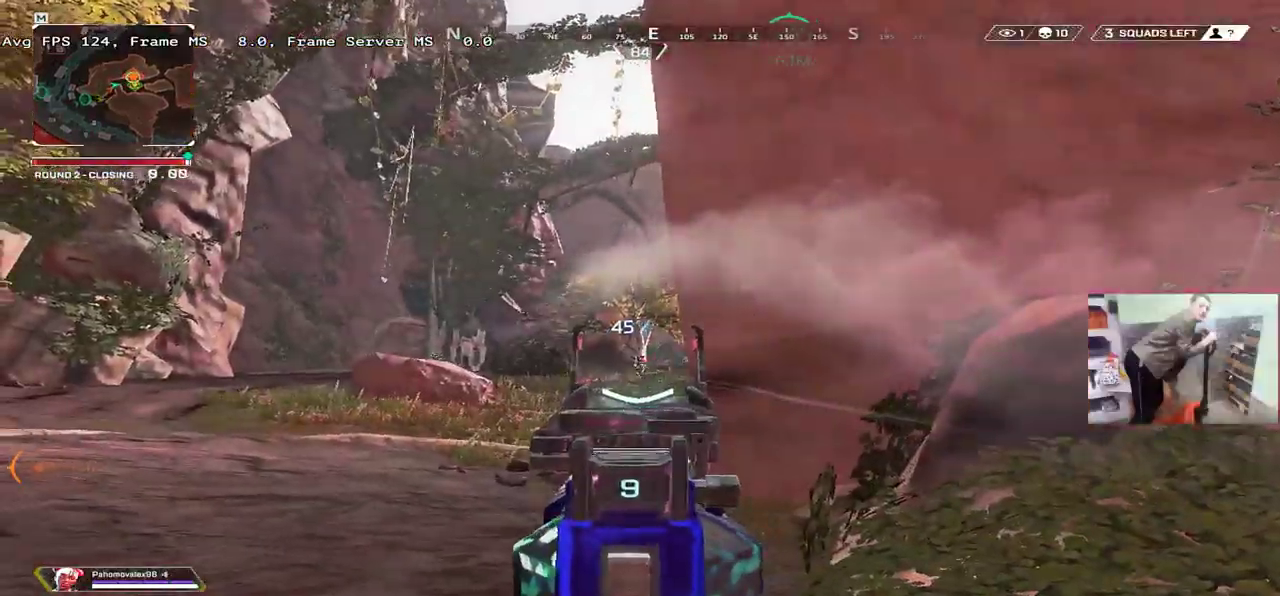
{"keys": ["space"], "mouse": ["left"], "events": [[33, "q", "down"], [83, "mouse_left", "up"], [317, "q", "up"], [500, "mouse_left", "down"]]}
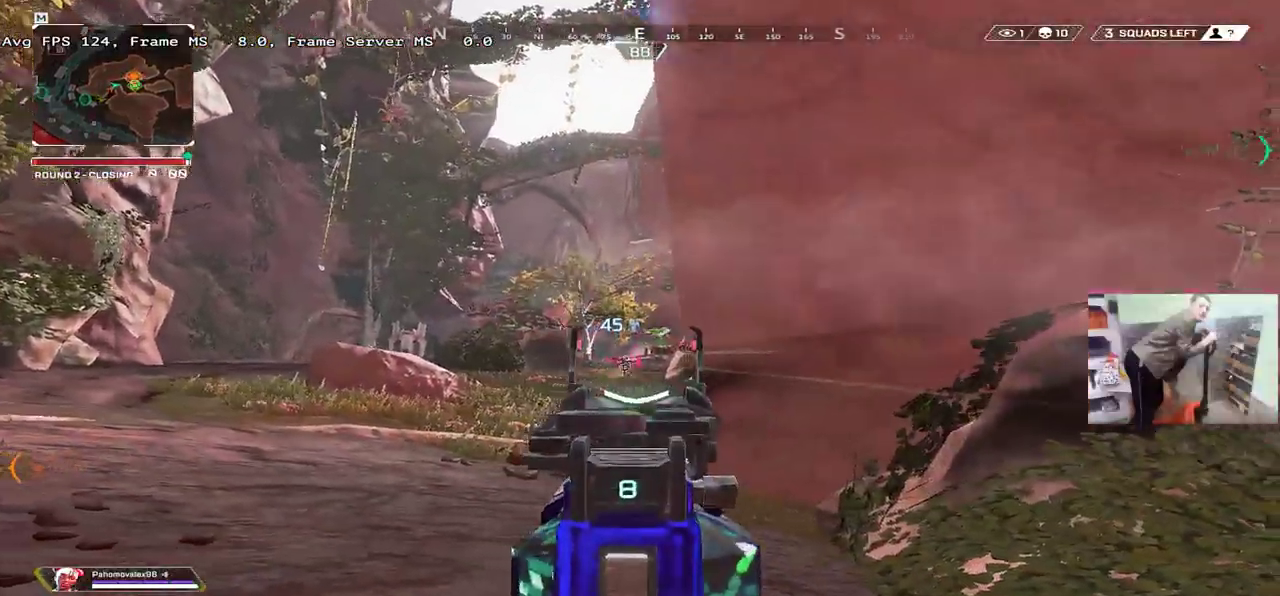
{"keys": ["space"], "mouse": ["left"], "events": [[83, "mouse_left", "up"], [83, "q", "down"], [250, "q", "up"], [450, "mouse_left", "down"]]}
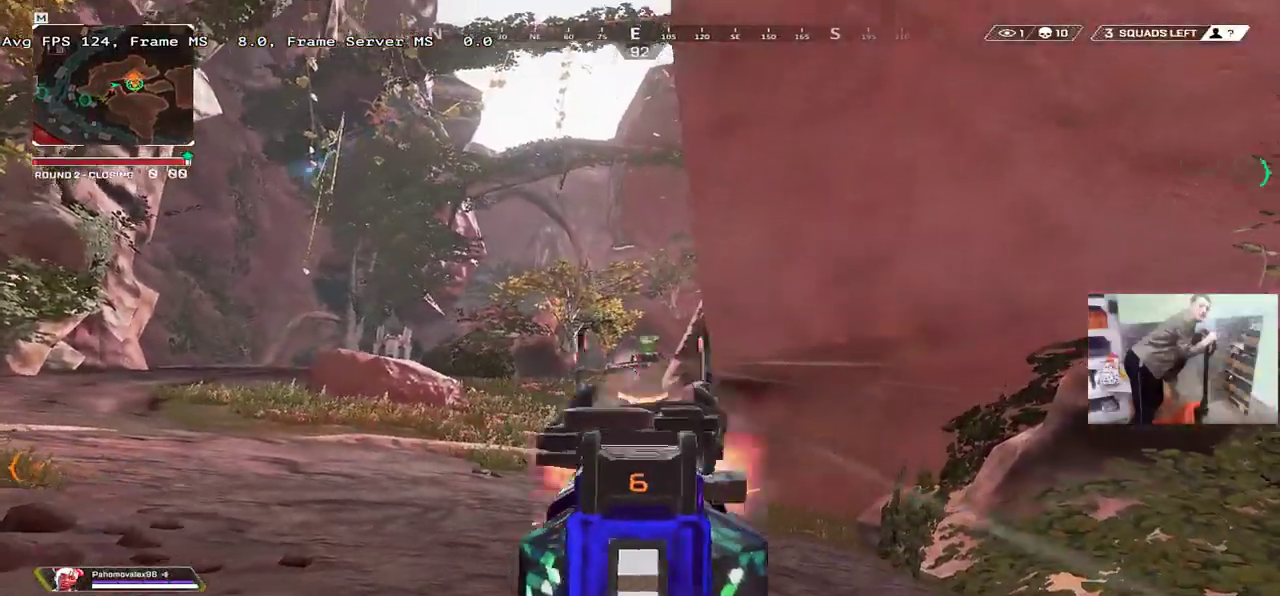
{"keys": ["q", "space"], "mouse": [], "events": [[17, "e", "down"], [83, "mouse_left", "up"], [83, "q", "down"], [100, "e", "up"], [267, "q", "up"], [367, "mouse_left", "down"], [450, "q", "down"], [467, "mouse_left", "up"]]}
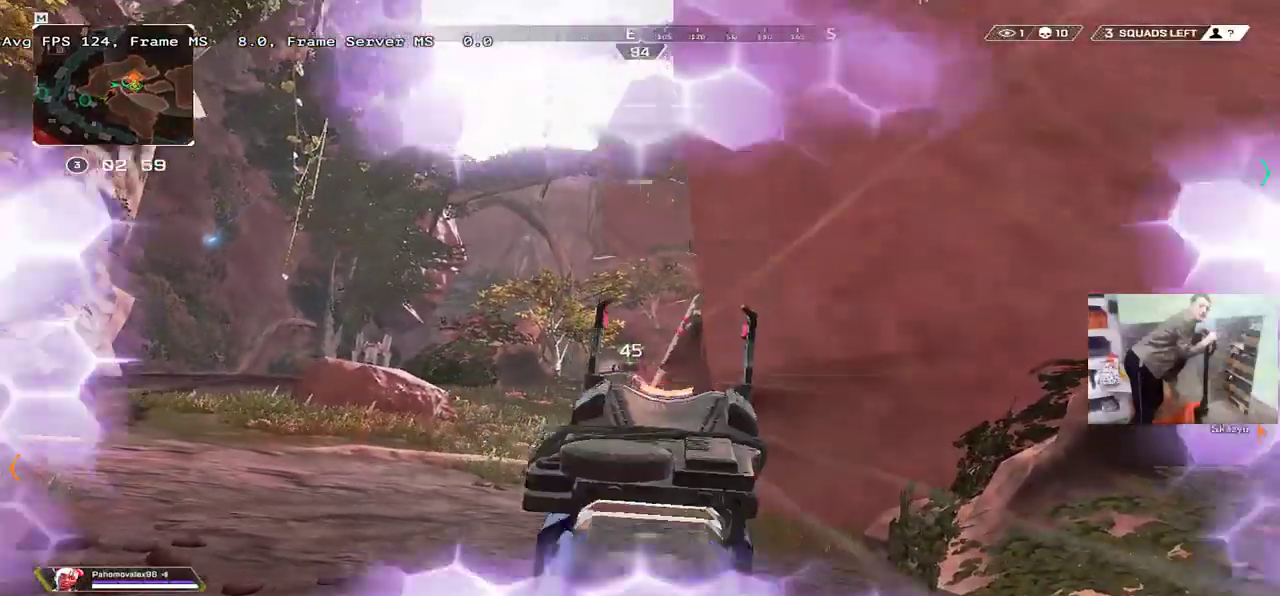
{"keys": ["space"], "mouse": [], "events": [[83, "q", "up"], [300, "mouse_left", "down"], [383, "q", "down"], [417, "mouse_left", "up"], [500, "q", "up"]]}
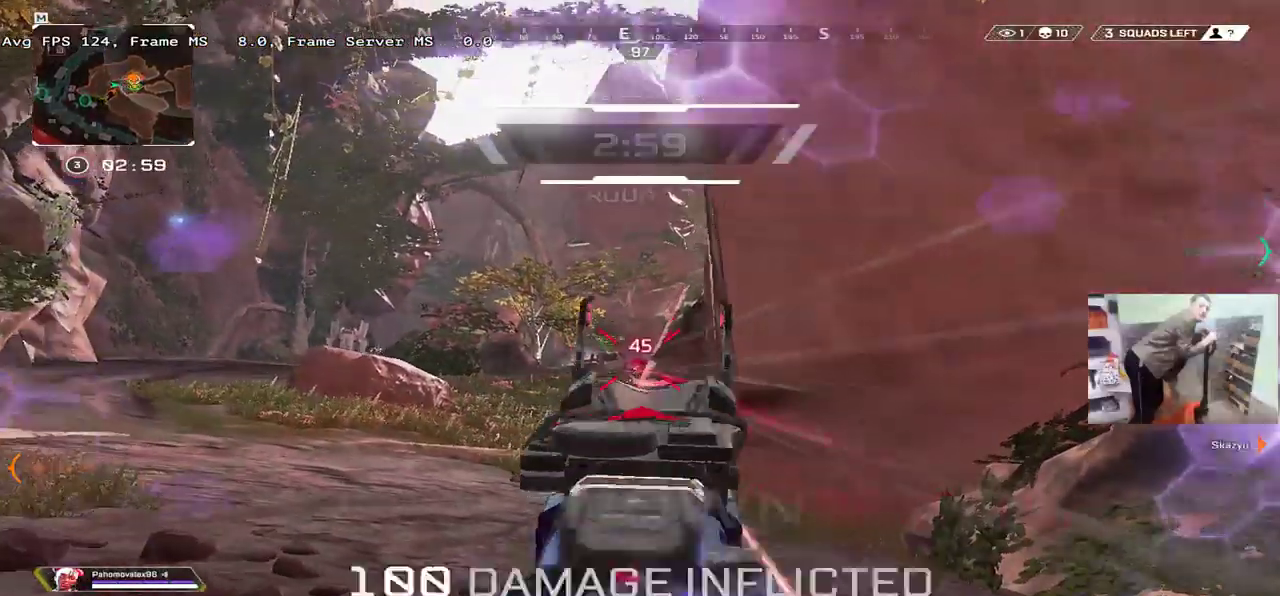
{"keys": ["shift", "w"], "mouse": [], "events": [[217, "mouse_left", "down"], [283, "mouse_left", "up"], [300, "w", "down"], [317, "space", "up"], [400, "b", "down"], [417, "b", "up"], [433, "shift", "down"]]}
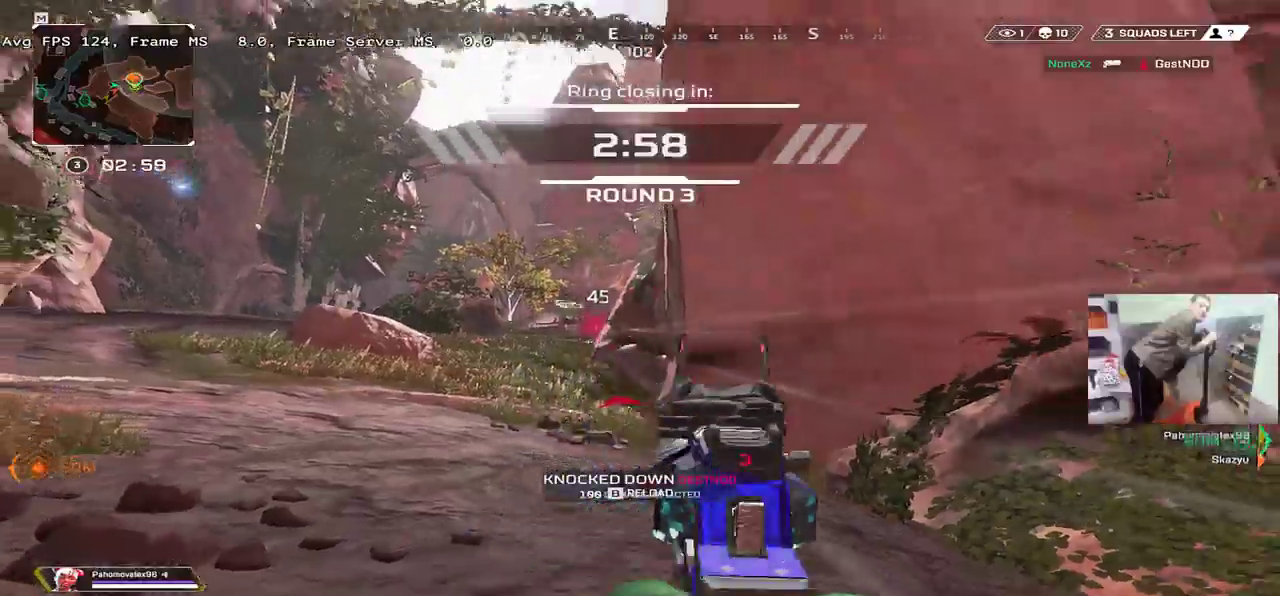
{"keys": ["w"], "mouse": [], "events": [[17, "shift", "up"]]}
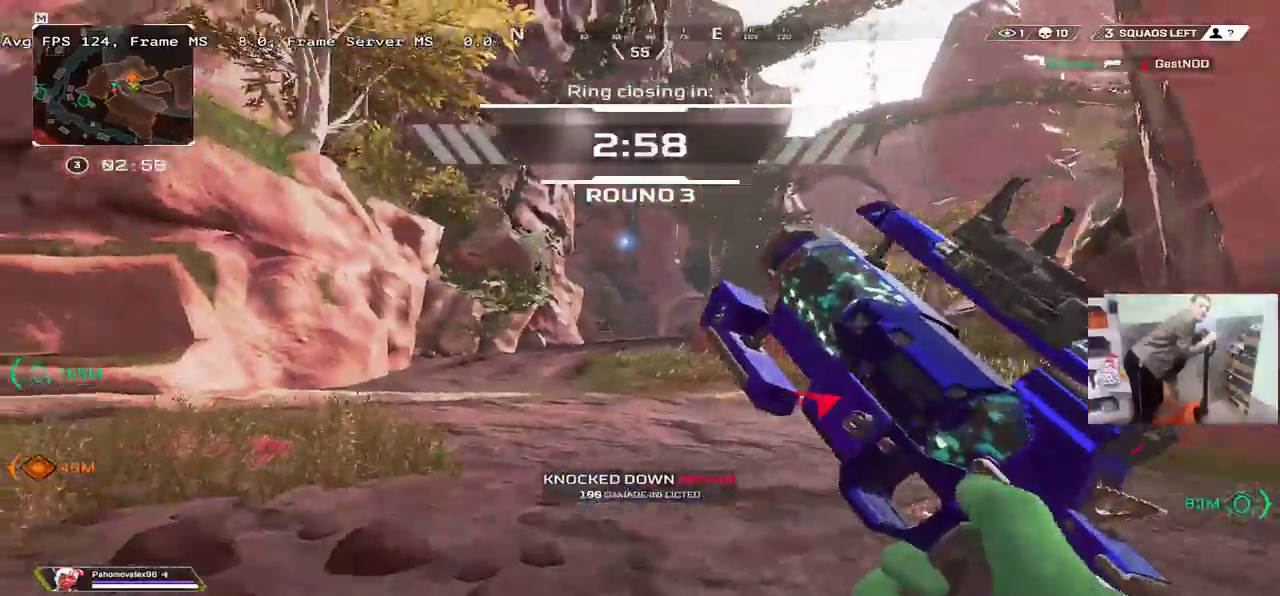
{"keys": ["w"], "mouse": [], "events": [[183, "ctrl", "down"], [417, "mouse_right", "down"], [483, "mouse_right", "up"], [500, "ctrl", "up"]]}
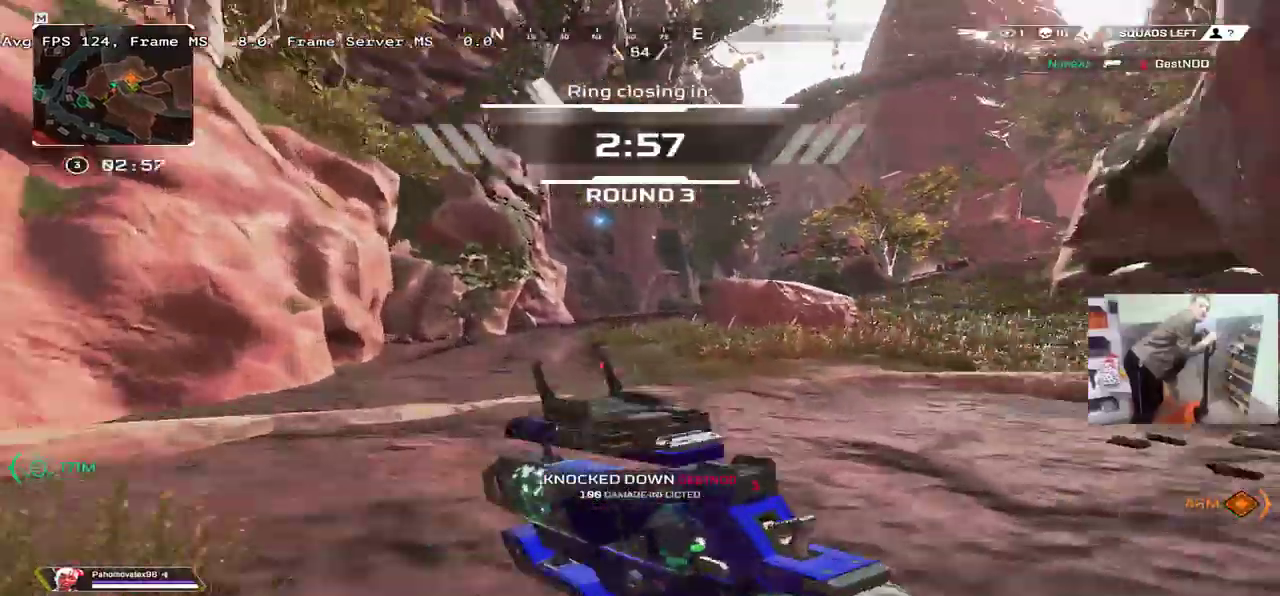
{"keys": ["q", "w"], "mouse": [], "events": [[17, "q", "down"], [233, "shift", "down"], [333, "shift", "up"]]}
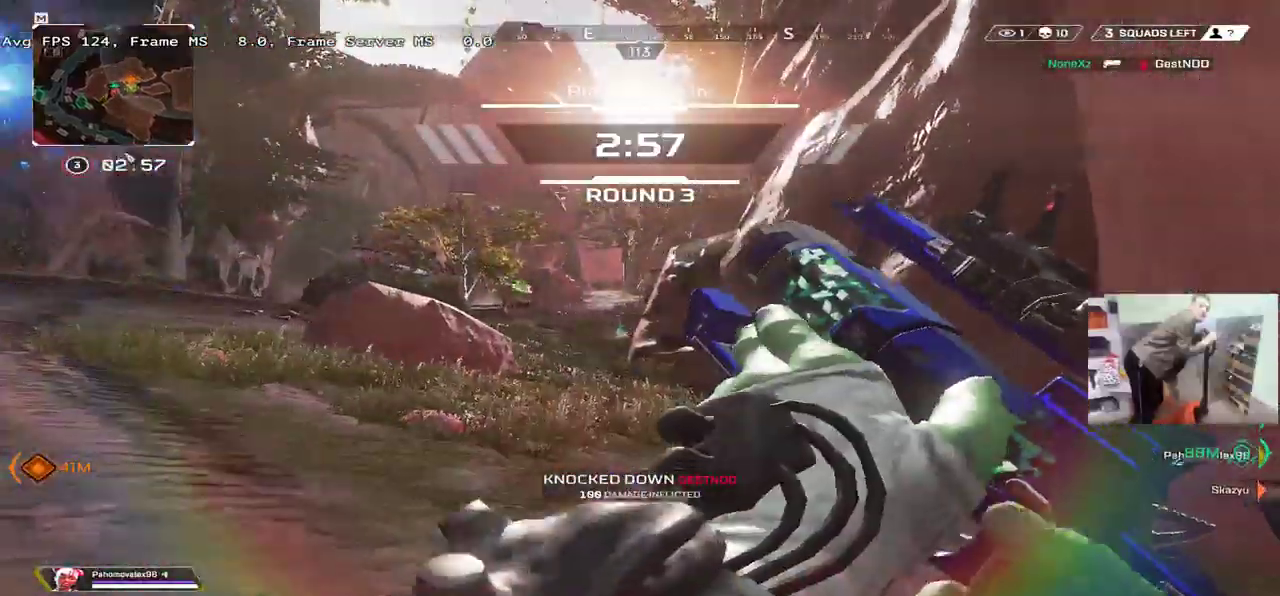
{"keys": ["q", "w"], "mouse": [], "events": [[150, "q", "up"], [400, "q", "down"]]}
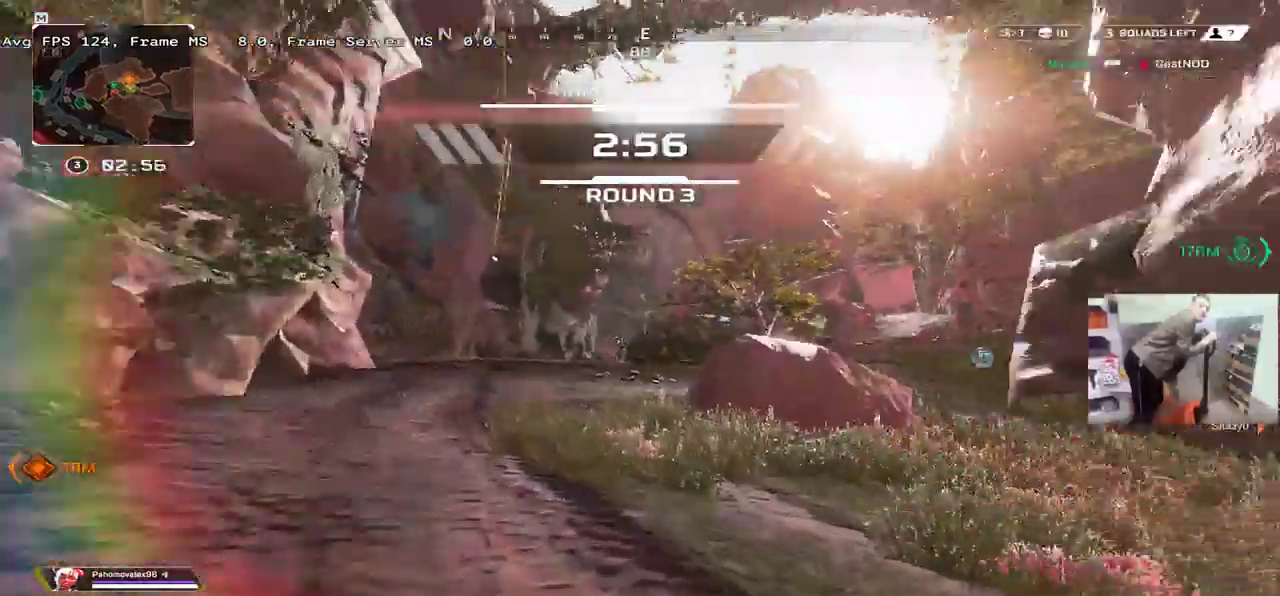
{"keys": ["space"], "mouse": [], "events": [[200, "space", "down"], [233, "q", "up"], [283, "e", "down"], [383, "w", "up"], [500, "e", "up"]]}
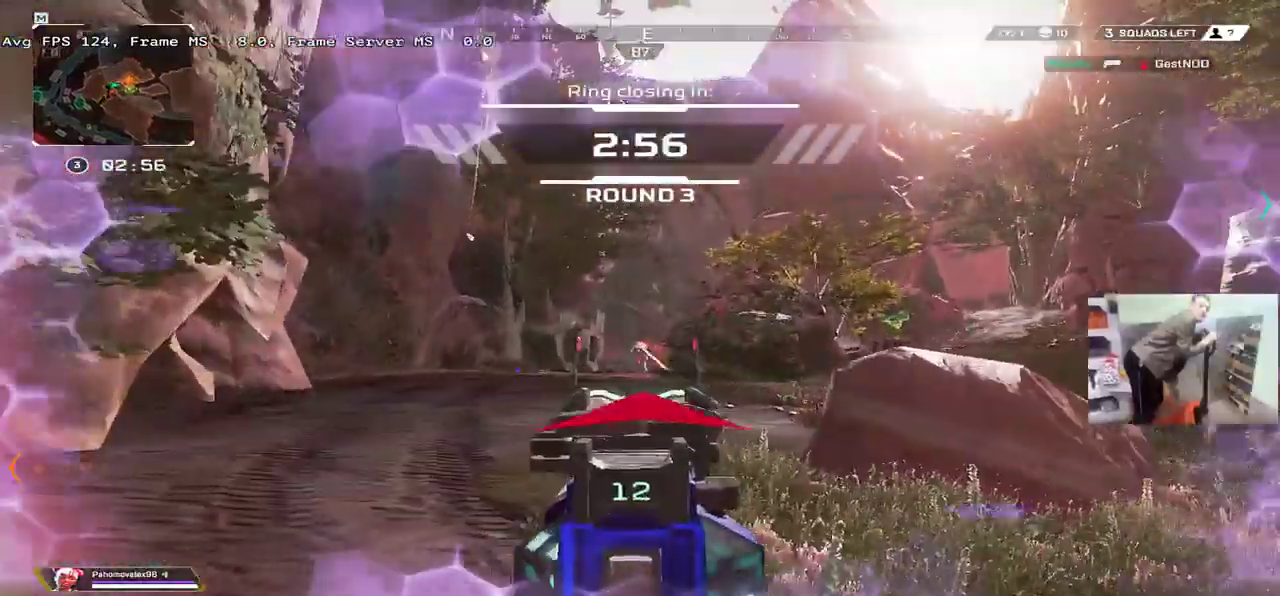
{"keys": ["space"], "mouse": ["left"], "events": [[100, "e", "down"], [100, "mouse_left", "down"], [150, "mouse_left", "up"], [183, "w", "down"], [217, "e", "up"], [217, "q", "down"], [383, "w", "up"], [467, "q", "up"], [500, "mouse_left", "down"]]}
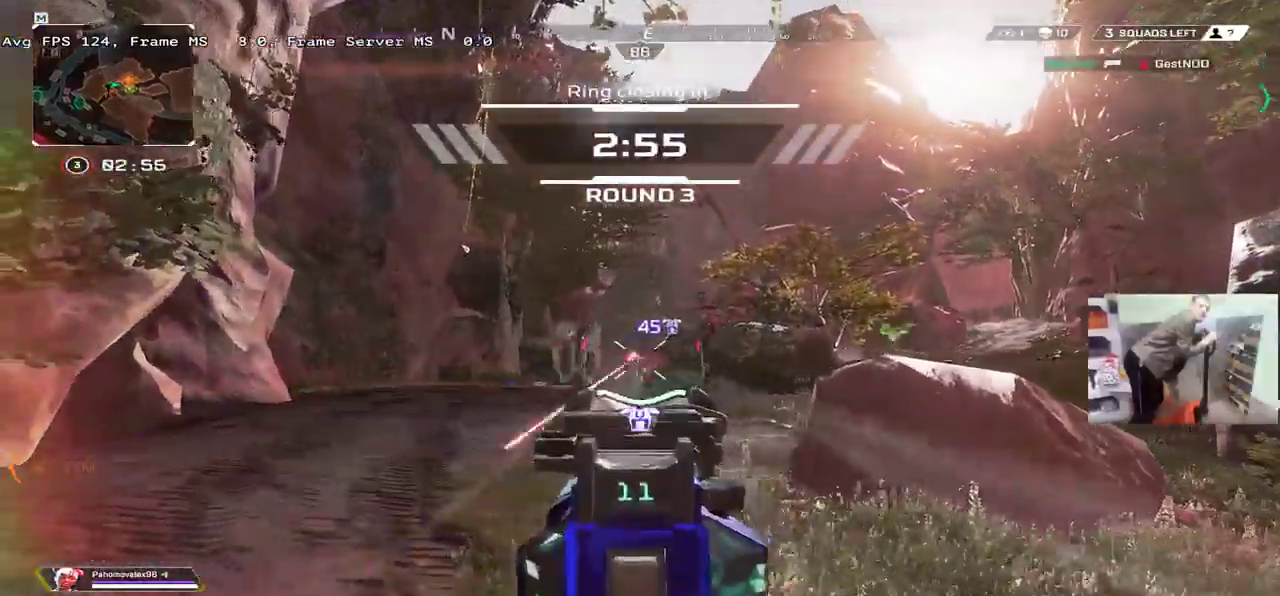
{"keys": ["e", "space"], "mouse": ["left"], "events": [[33, "e", "down"], [100, "mouse_left", "up"], [117, "w", "down"], [167, "e", "up"], [200, "q", "down"], [250, "w", "up"], [350, "q", "up"], [383, "mouse_left", "down"], [433, "e", "down"]]}
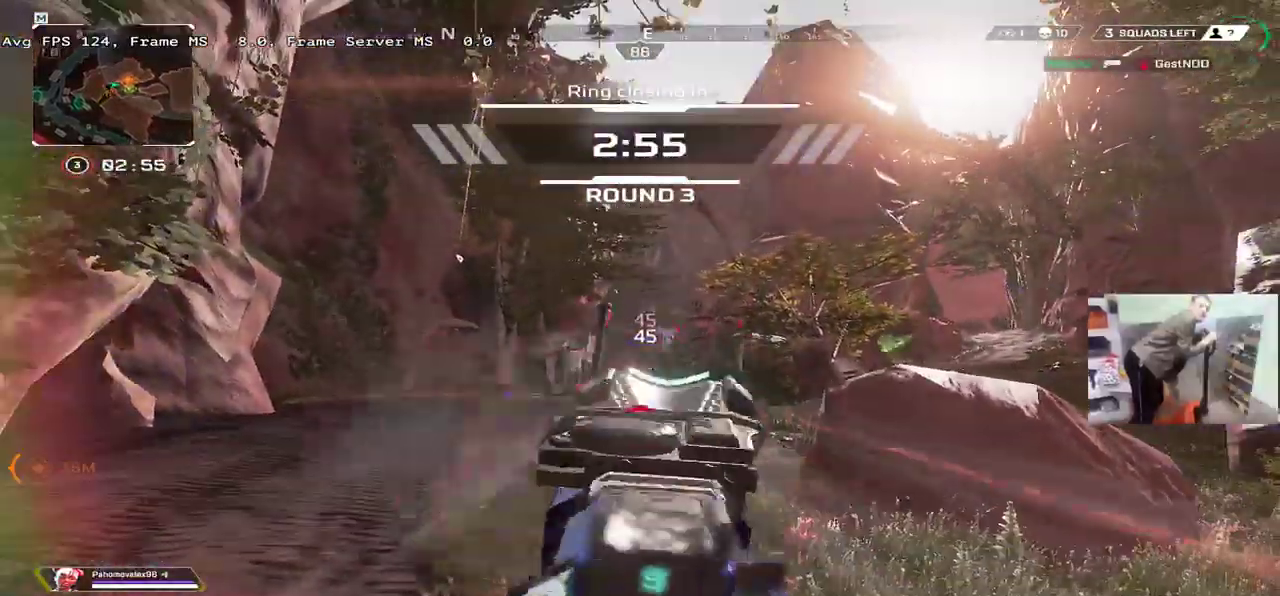
{"keys": ["q", "space", "w"], "mouse": [], "events": [[17, "mouse_left", "up"], [17, "w", "down"], [50, "e", "up"], [50, "q", "down"], [250, "w", "up"], [267, "q", "up"], [317, "mouse_left", "down"], [350, "e", "down"], [417, "mouse_left", "up"], [417, "w", "down"], [433, "q", "down"], [450, "e", "up"]]}
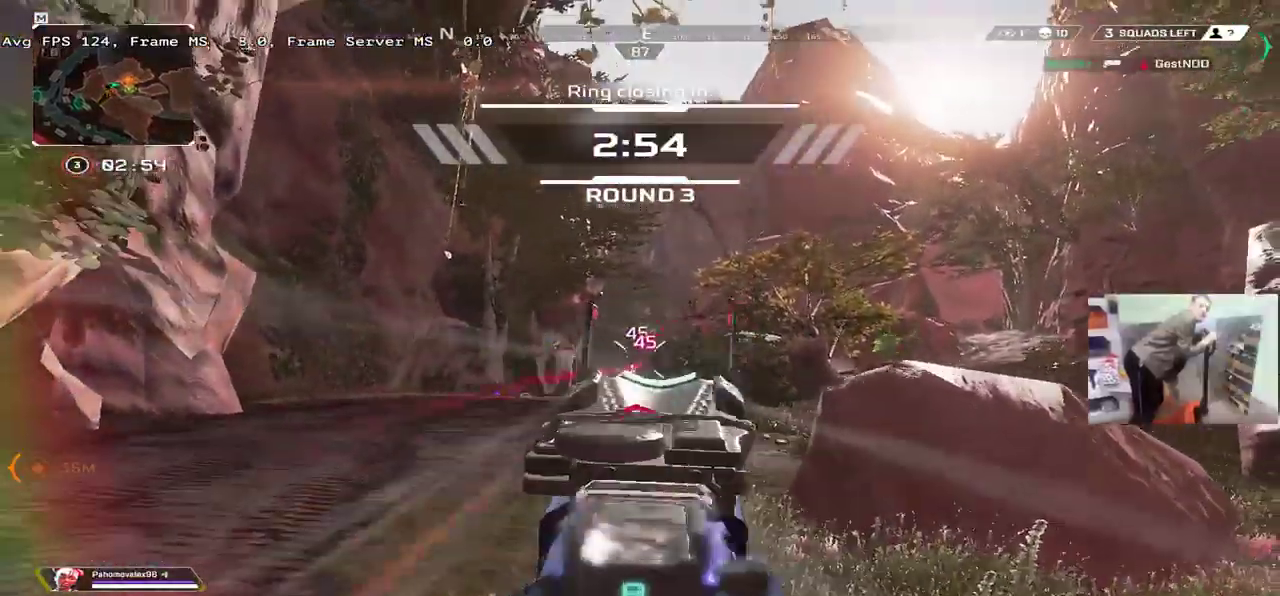
{"keys": ["w"], "mouse": [], "events": [[200, "q", "up"], [467, "space", "up"]]}